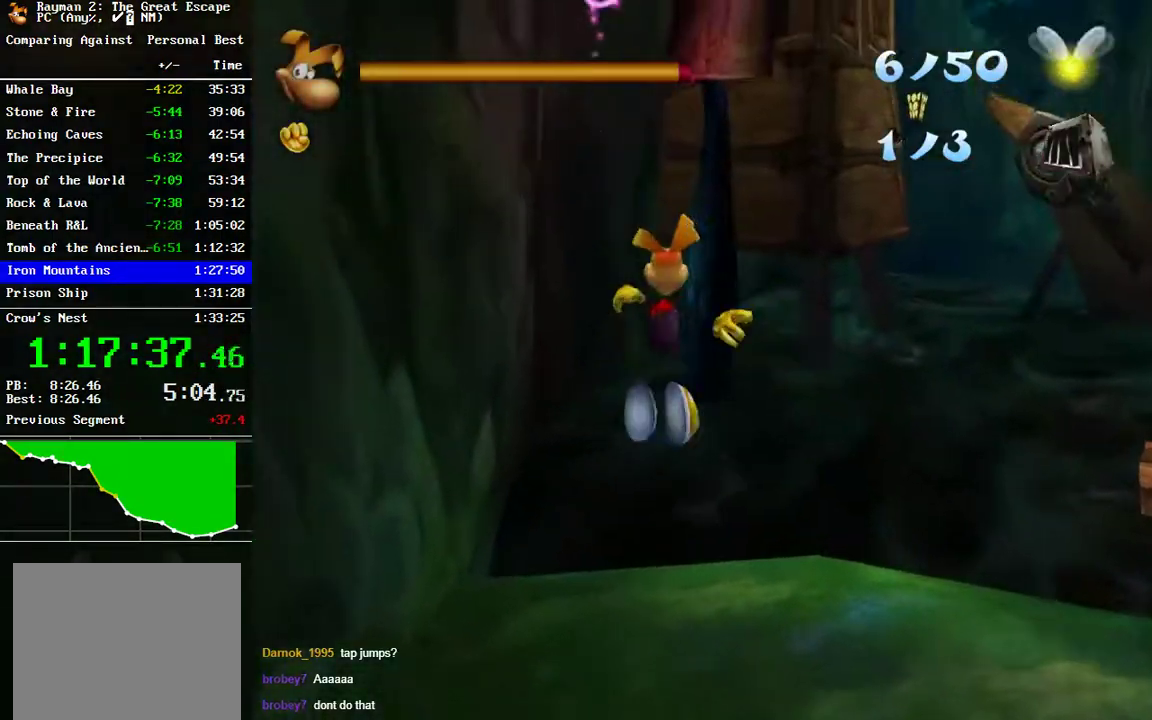
Gameplay with a controller (Xbox layout); each line is a JSON object with the inputs held at the frame after it. "events" lists button and stick changes between this image and that frame as [ms after this image, input, new state], when the widget could be followed in between.
{"buttons": [], "left_stick": "up", "right_stick": "center", "events": []}
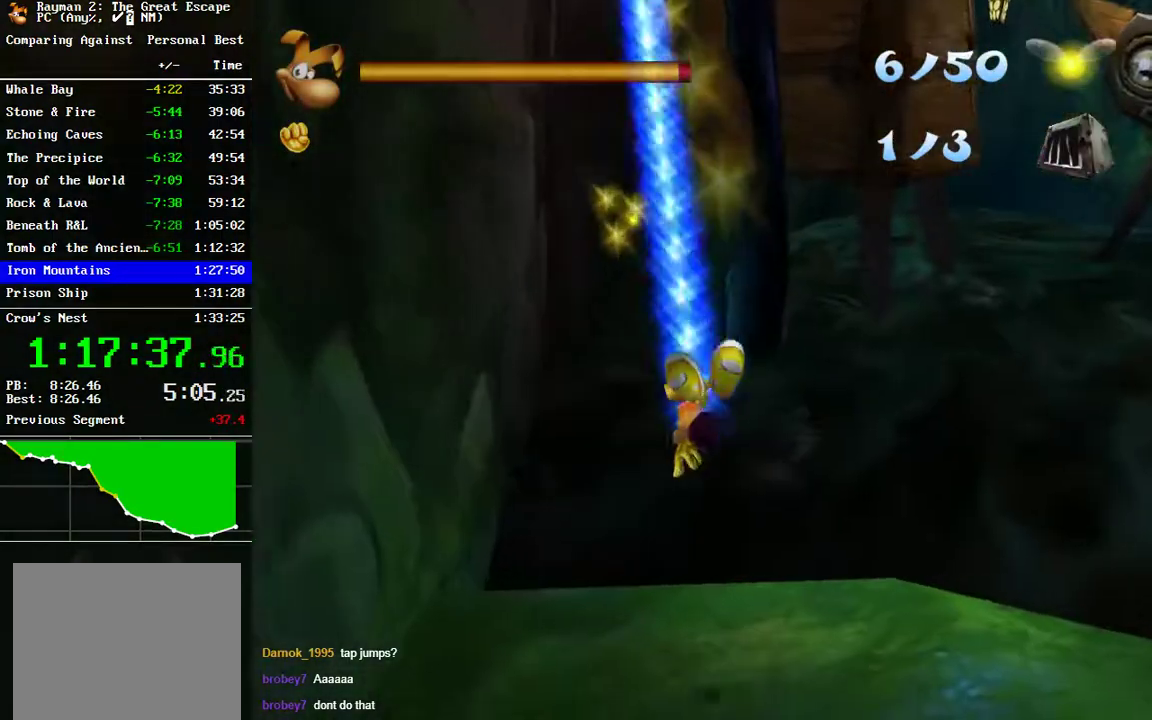
{"buttons": [], "left_stick": "up-right", "right_stick": "center", "events": [[400, "left_stick", "up-right"]]}
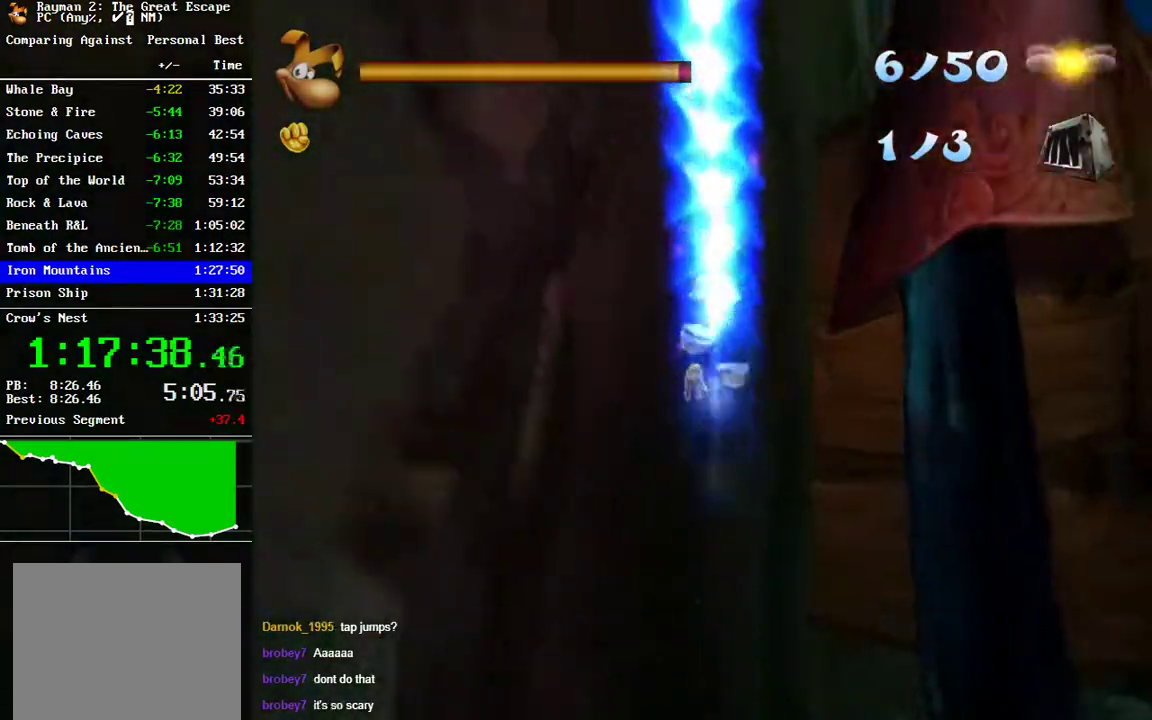
{"buttons": ["A"], "left_stick": "up-right", "right_stick": "center", "events": [[417, "A", "down"]]}
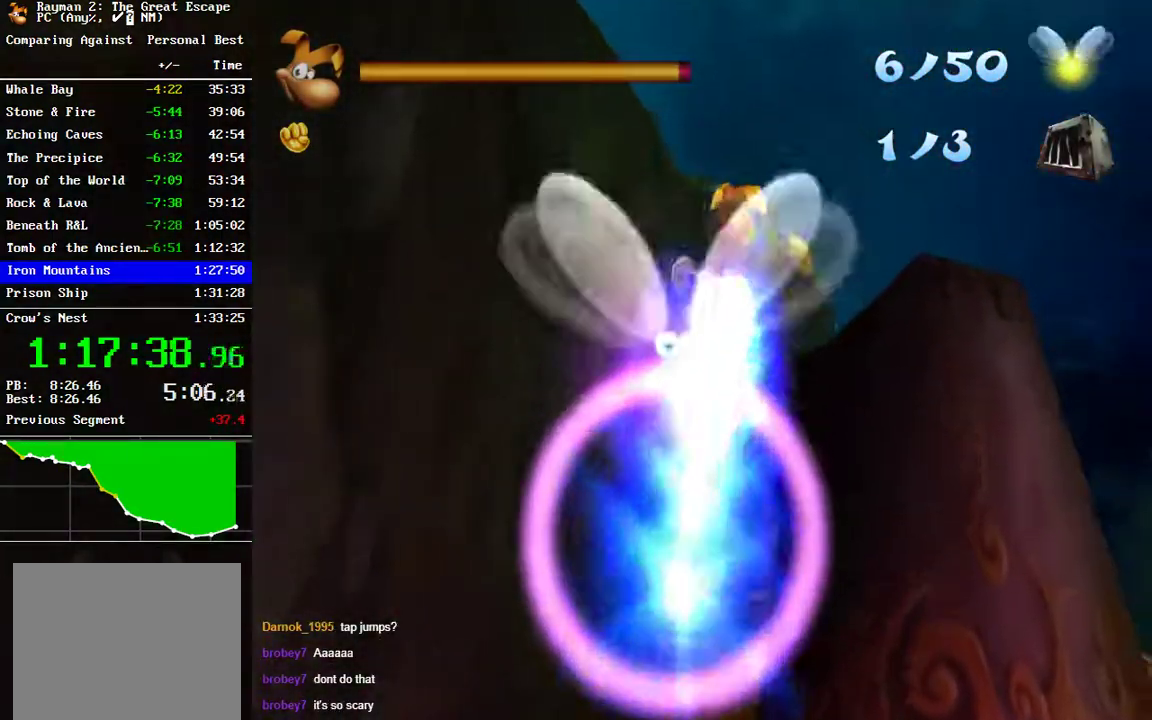
{"buttons": [], "left_stick": "up", "right_stick": "center", "events": [[183, "A", "up"], [233, "left_stick", "up"]]}
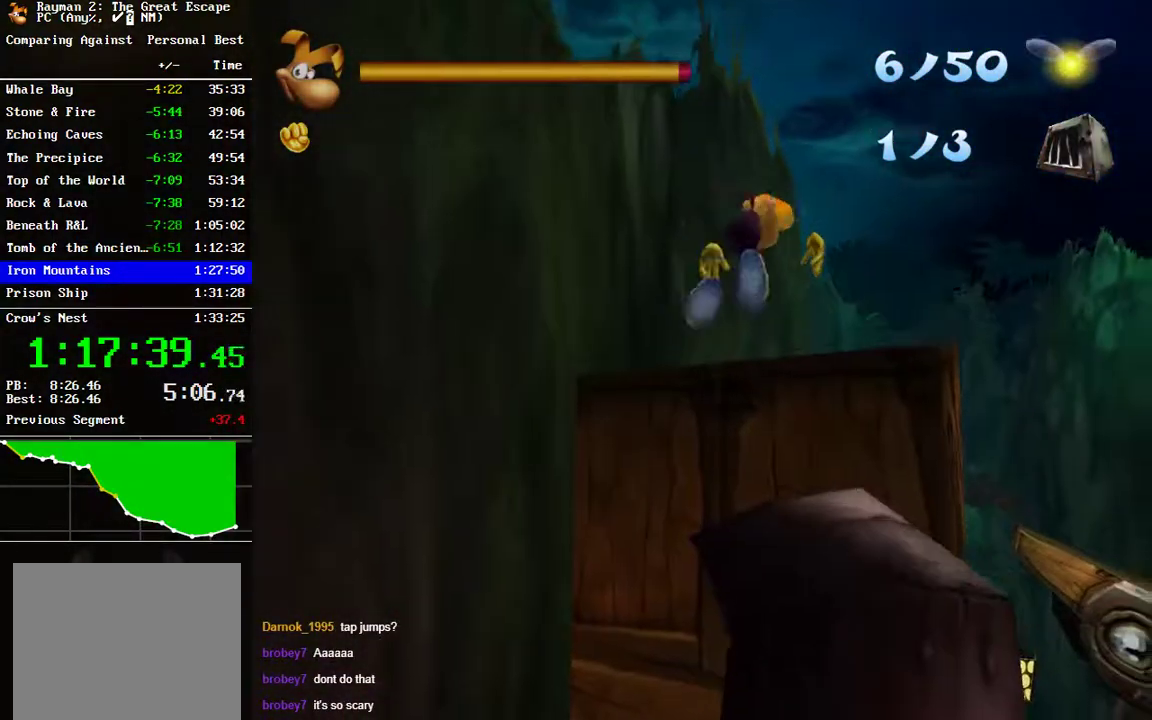
{"buttons": [], "left_stick": "up", "right_stick": "center", "events": []}
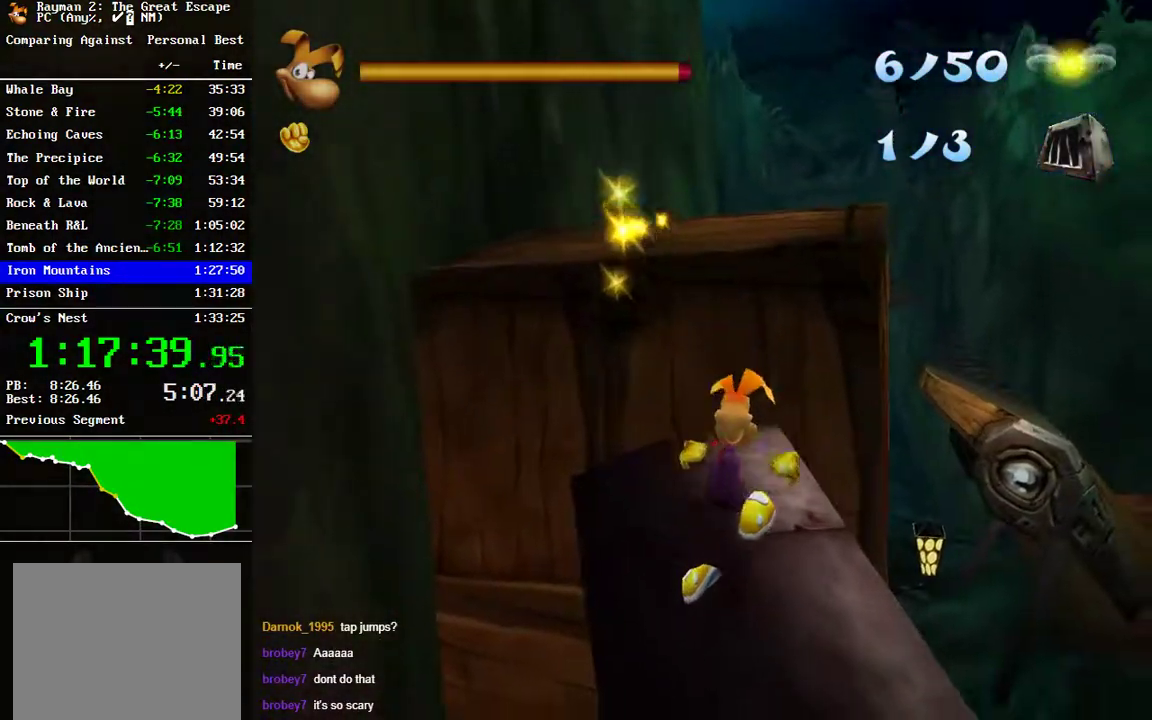
{"buttons": ["A"], "left_stick": "up", "right_stick": "center", "events": [[117, "A", "down"]]}
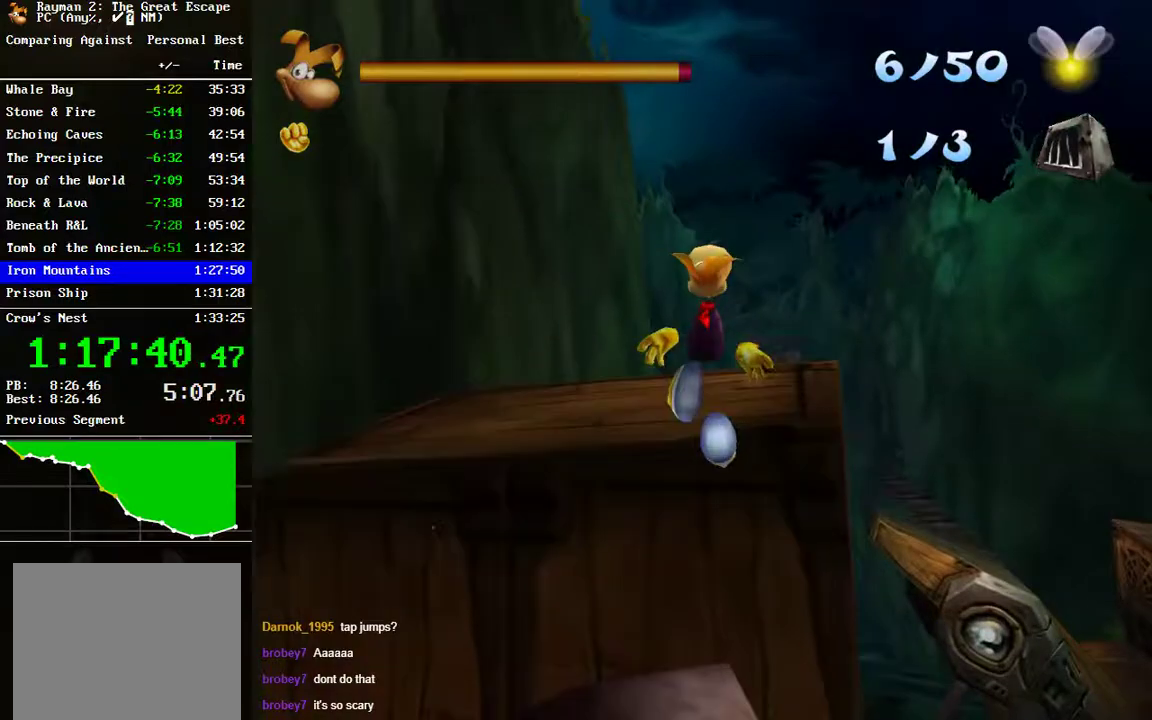
{"buttons": [], "left_stick": "up", "right_stick": "center", "events": [[83, "A", "up"]]}
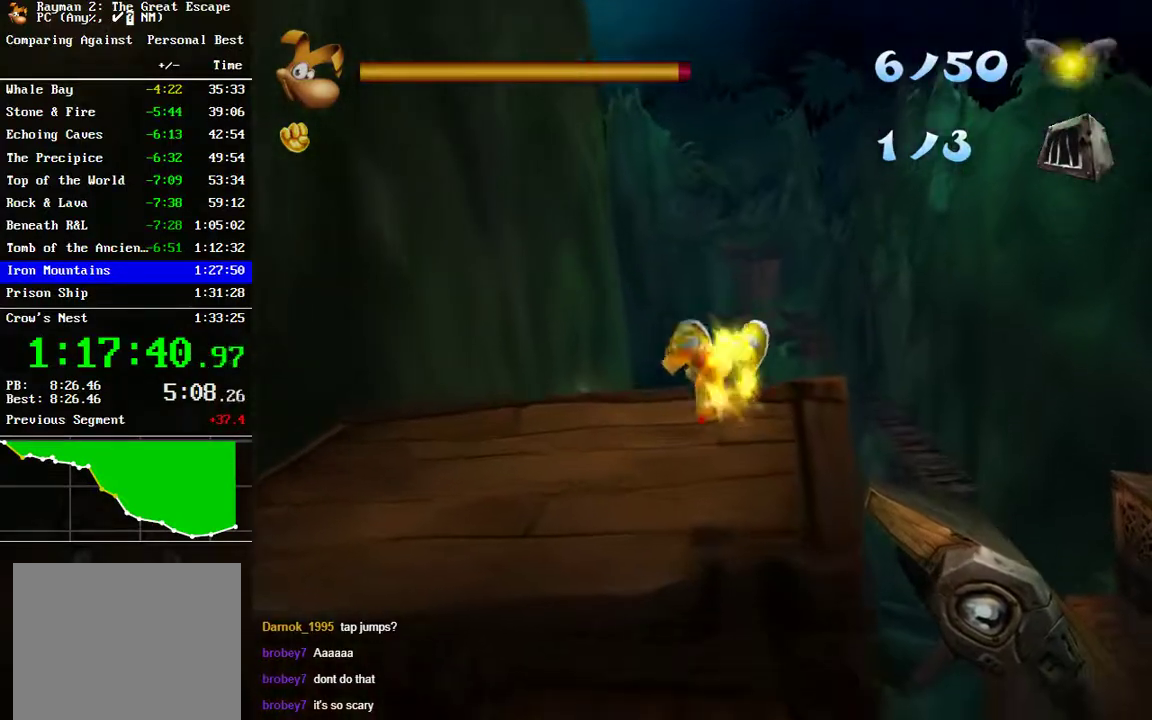
{"buttons": [], "left_stick": "up", "right_stick": "center", "events": []}
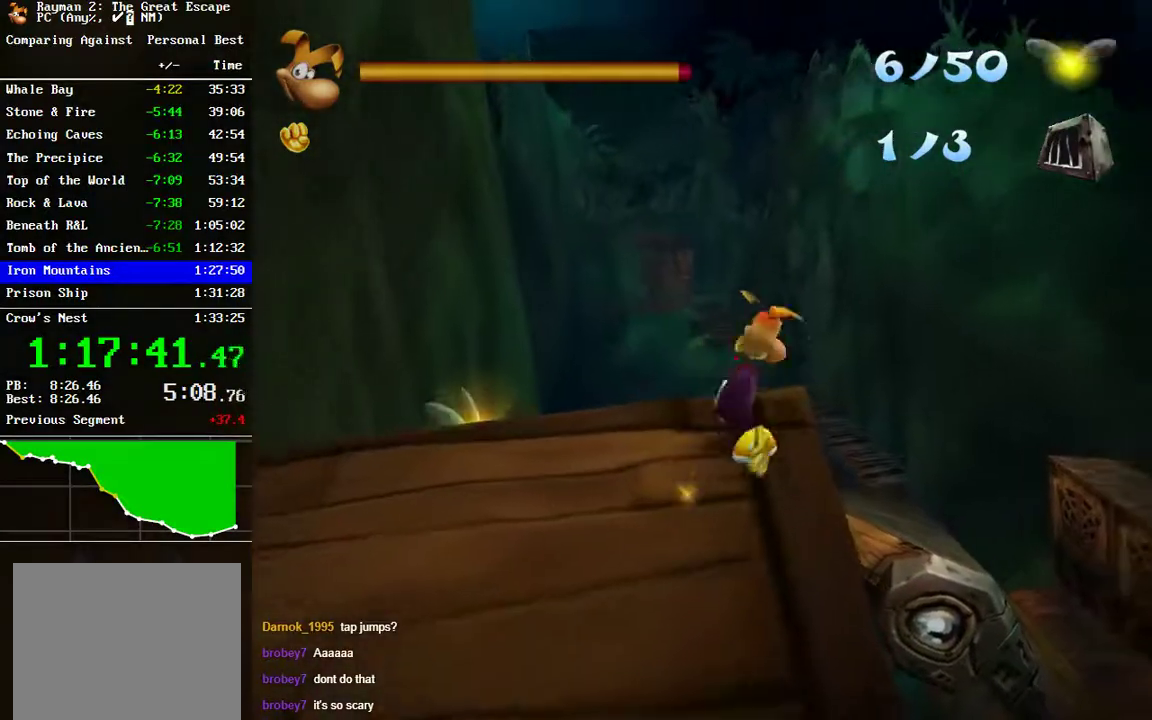
{"buttons": ["A"], "left_stick": "up", "right_stick": "center", "events": [[117, "A", "down"]]}
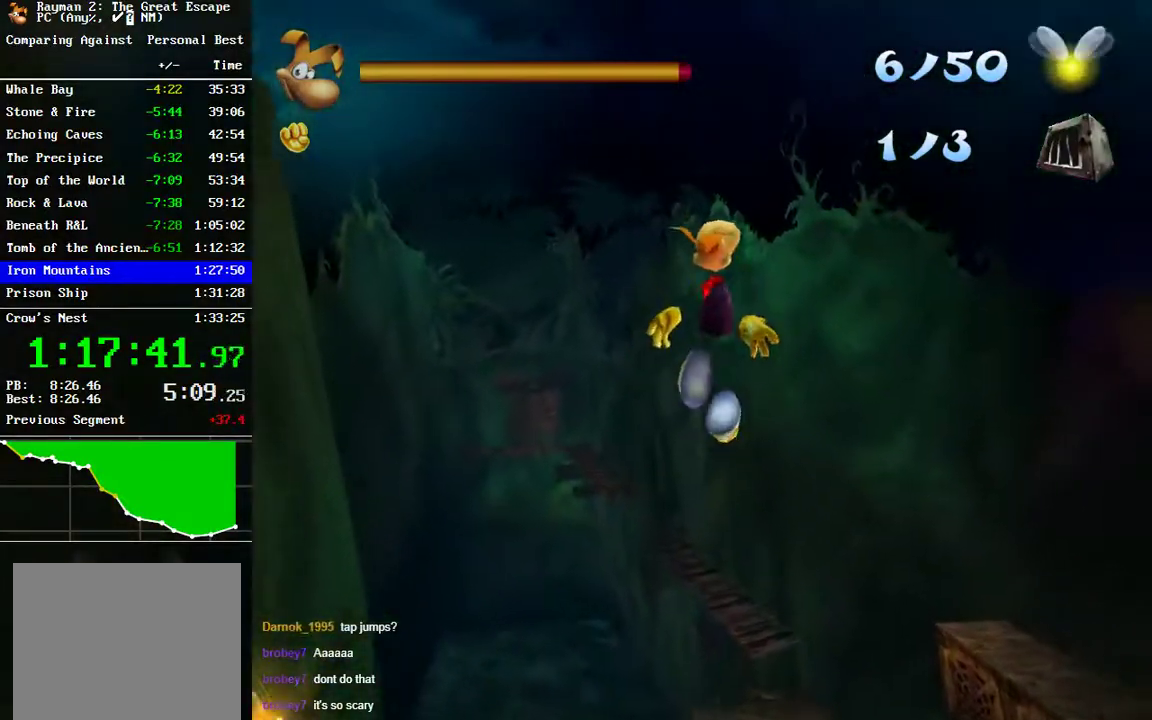
{"buttons": ["R2"], "left_stick": "up", "right_stick": "center", "events": [[33, "A", "up"], [133, "R2", "down"], [333, "A", "down"], [417, "A", "up"]]}
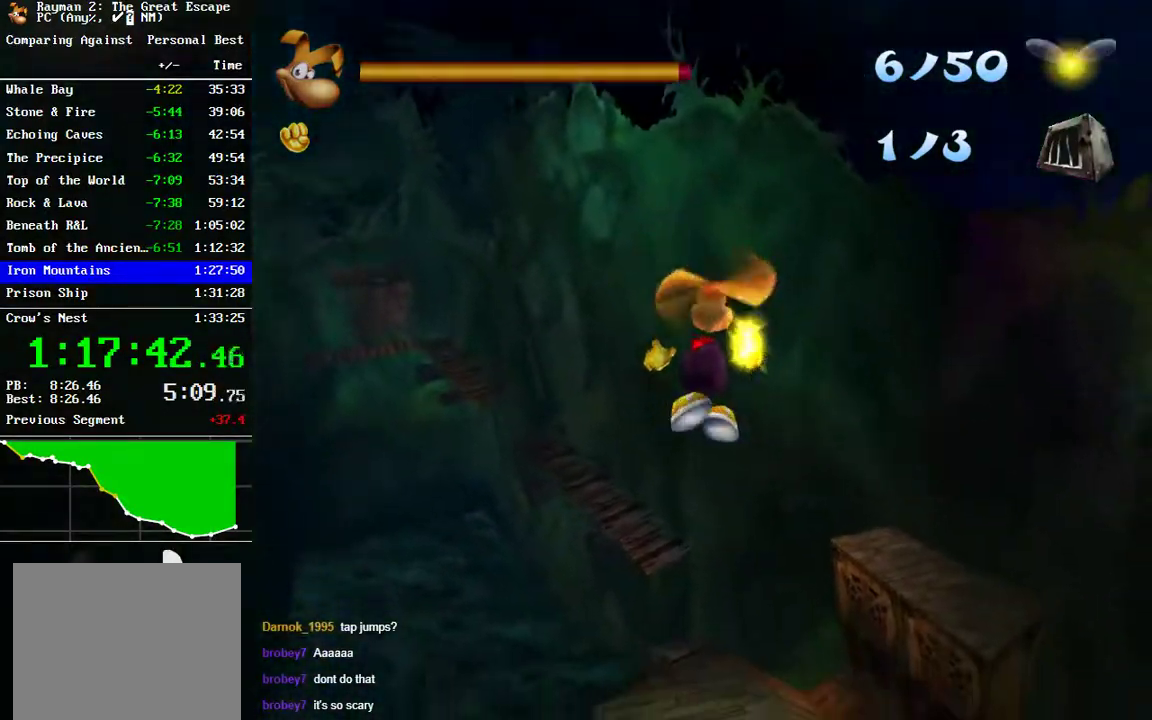
{"buttons": ["R2"], "left_stick": "up", "right_stick": "center", "events": [[150, "A", "down"], [217, "A", "up"], [350, "A", "down"], [417, "A", "up"]]}
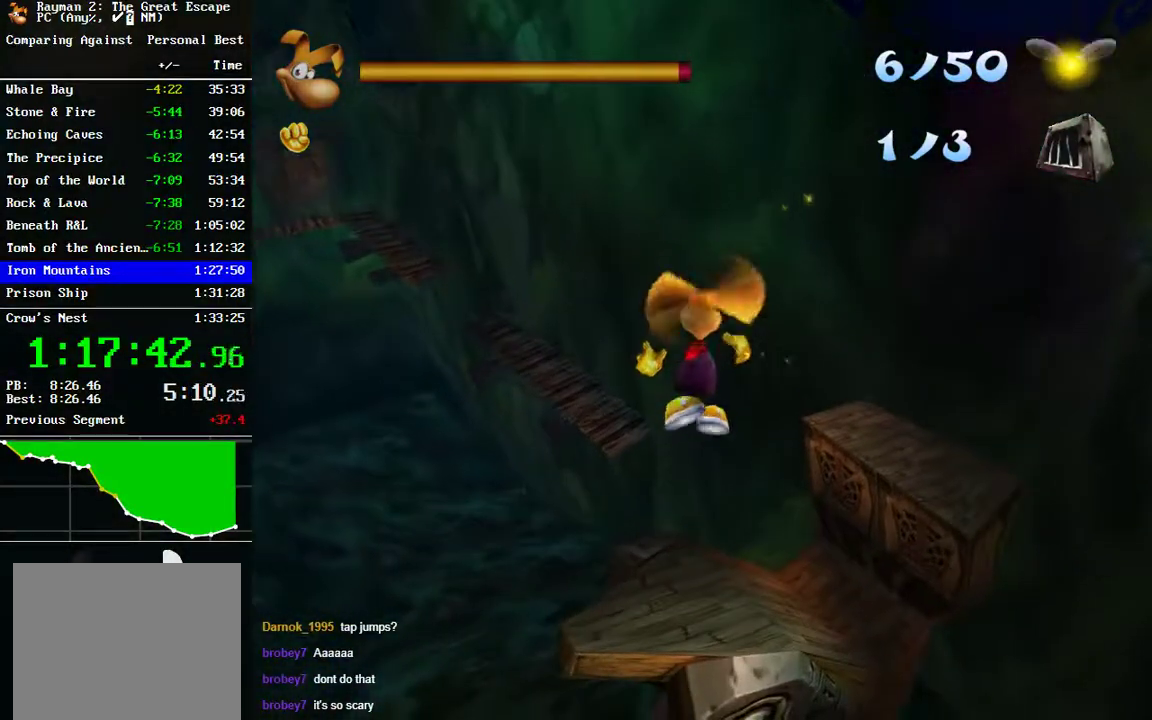
{"buttons": ["R2"], "left_stick": "up", "right_stick": "center", "events": [[100, "A", "down"], [183, "A", "up"], [333, "A", "down"], [400, "A", "up"]]}
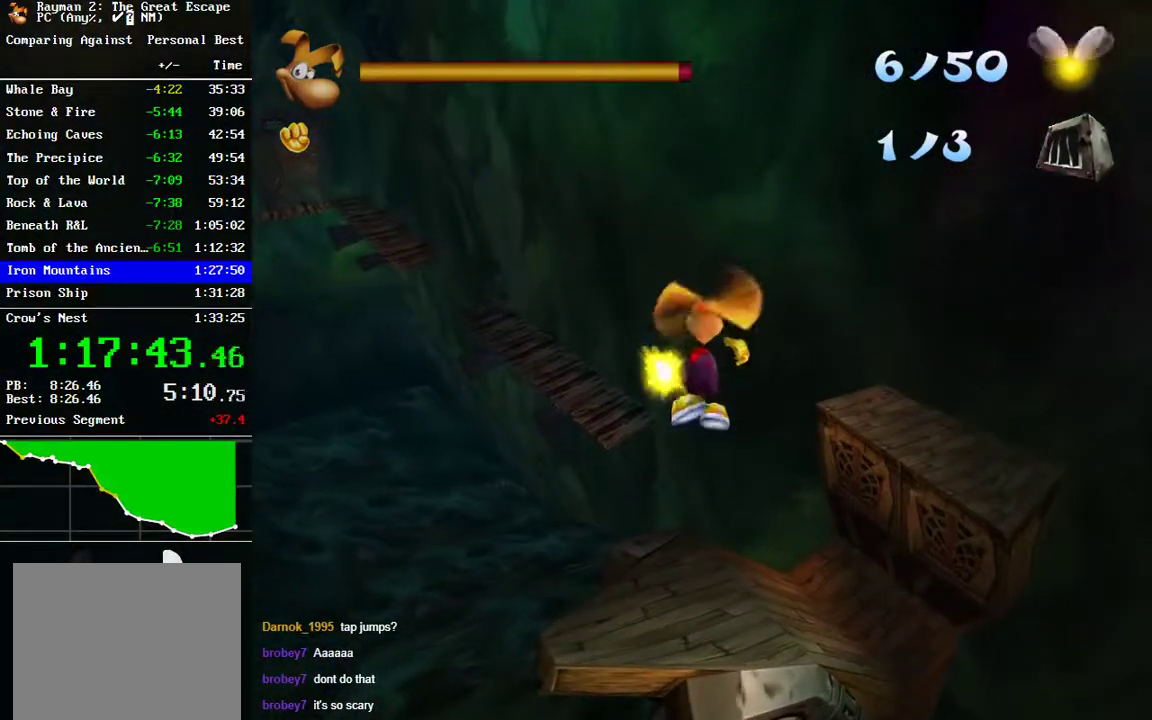
{"buttons": ["A", "R2"], "left_stick": "up", "right_stick": "center", "events": [[133, "A", "down"], [200, "A", "up"], [467, "A", "down"]]}
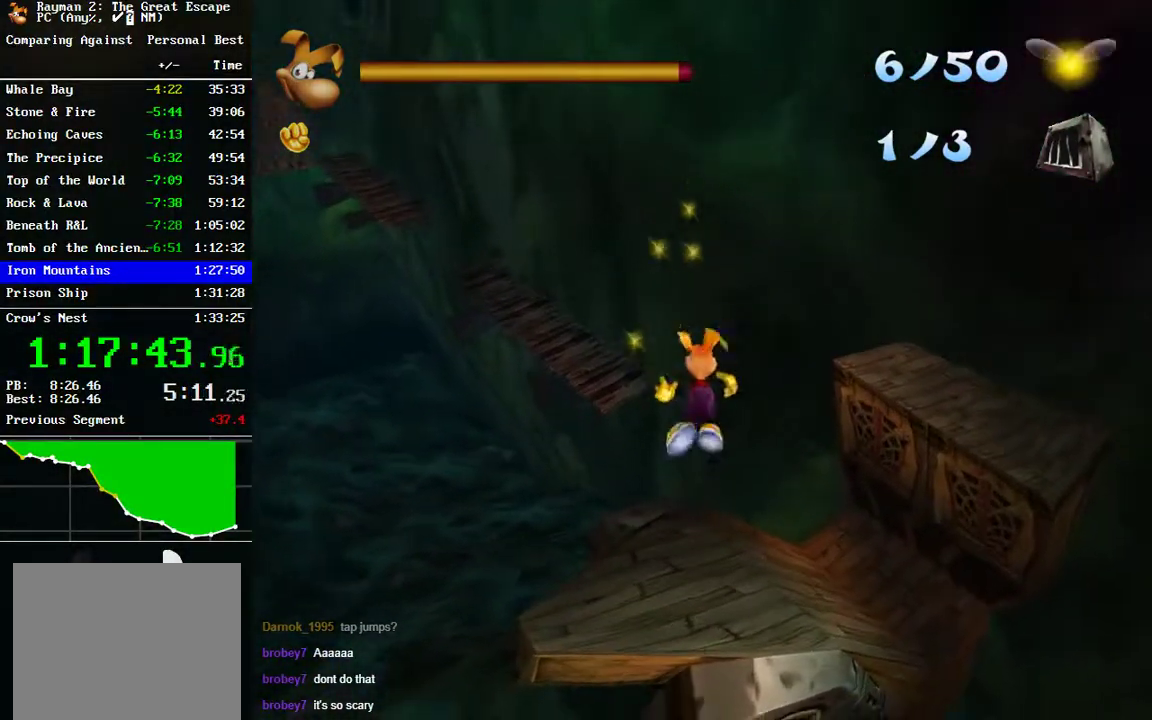
{"buttons": [], "left_stick": "up", "right_stick": "center", "events": [[50, "A", "up"], [150, "A", "down"], [267, "A", "up"], [433, "R2", "up"]]}
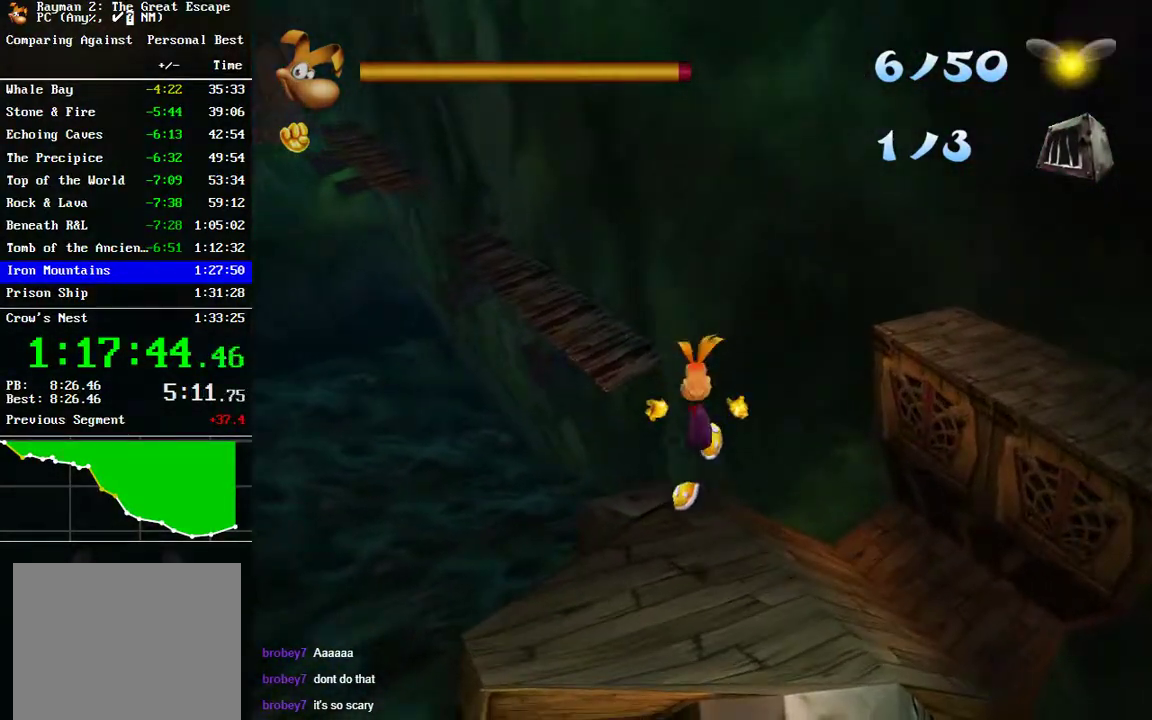
{"buttons": ["A"], "left_stick": "up", "right_stick": "center", "events": [[483, "A", "down"]]}
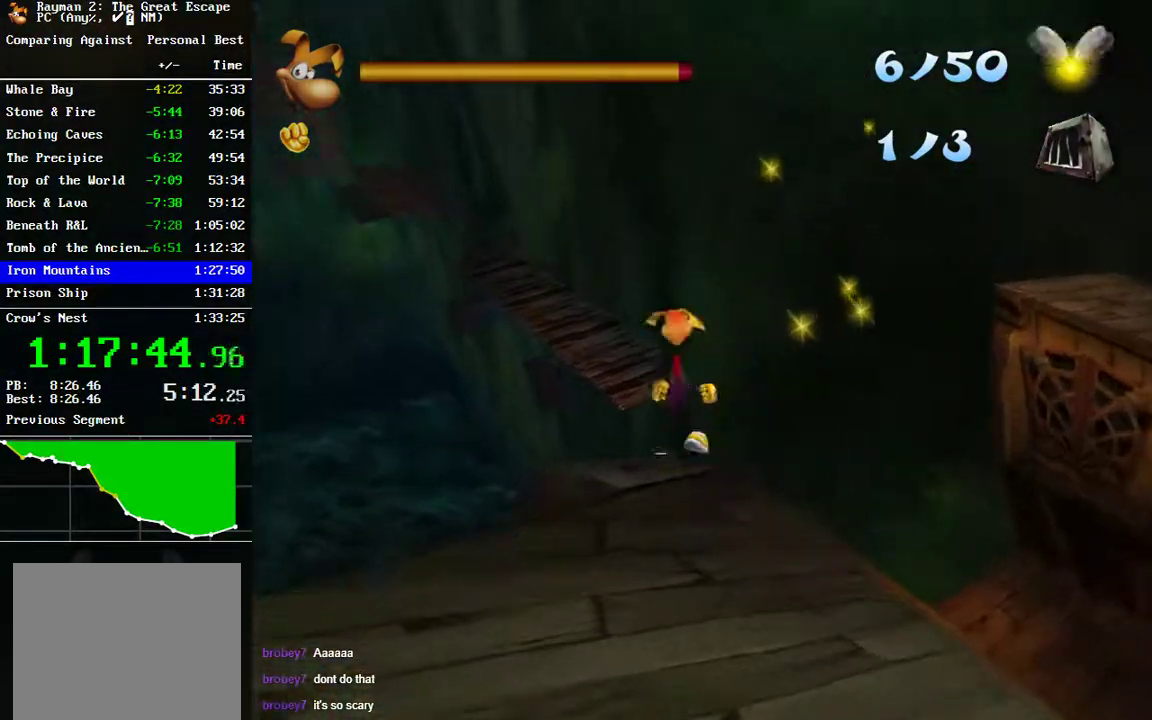
{"buttons": ["R2"], "left_stick": "up-left", "right_stick": "center", "events": [[433, "A", "up"], [433, "left_stick", "up-left"], [500, "R2", "down"]]}
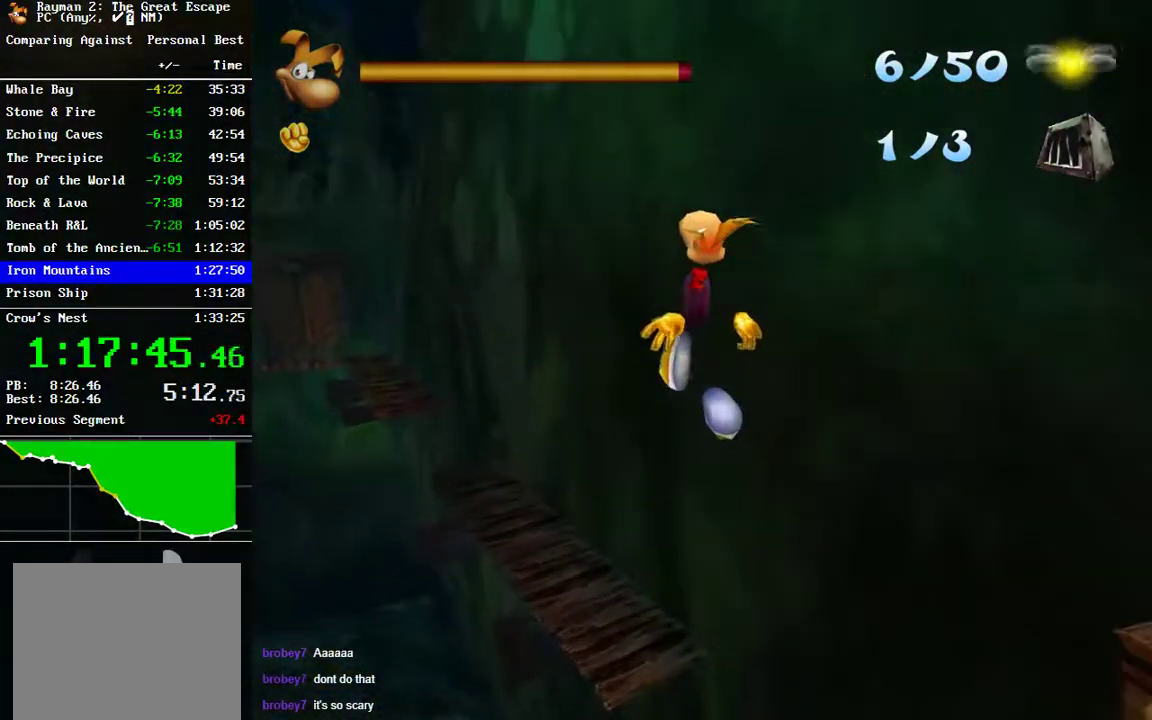
{"buttons": ["R2"], "left_stick": "up", "right_stick": "center", "events": [[67, "left_stick", "up"]]}
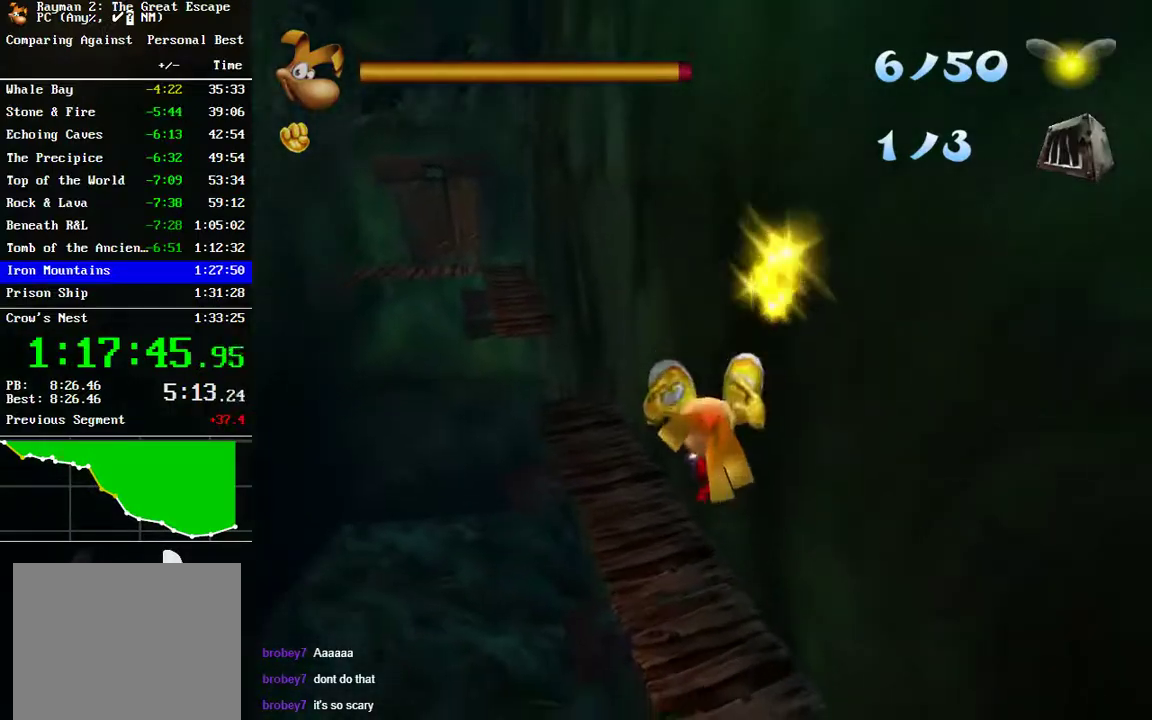
{"buttons": ["R2"], "left_stick": "up", "right_stick": "center", "events": [[67, "A", "down"], [133, "A", "up"], [267, "A", "down"], [350, "A", "up"]]}
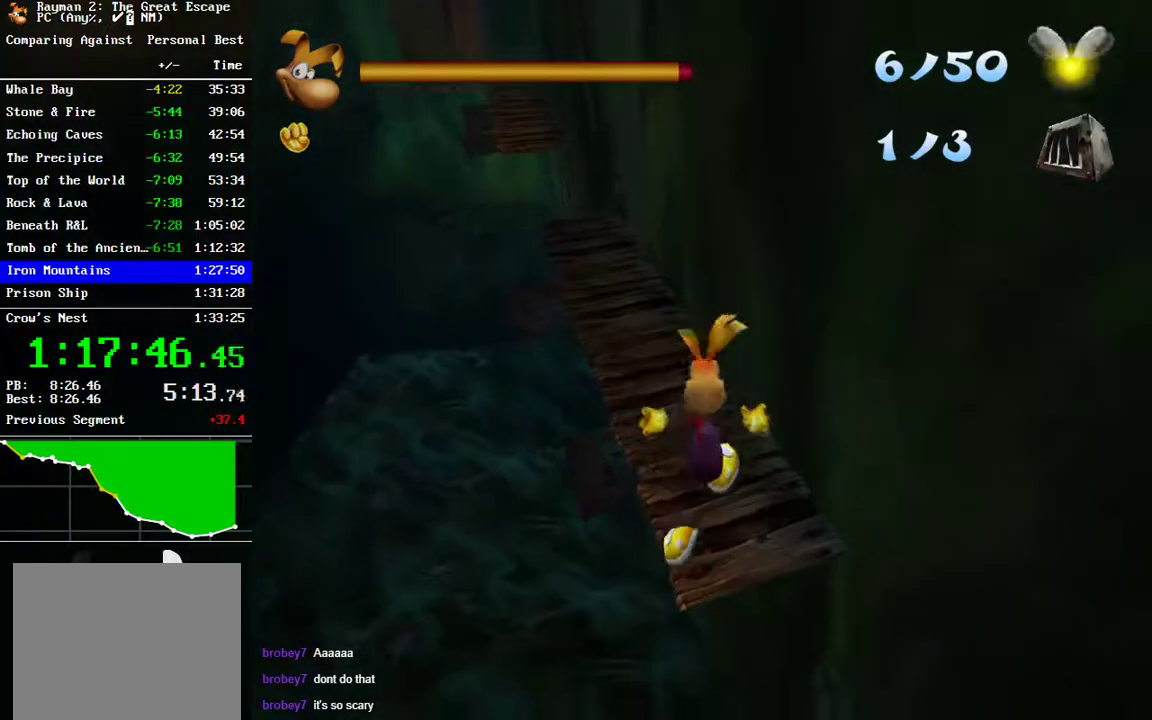
{"buttons": ["A", "R2"], "left_stick": "up", "right_stick": "center", "events": [[67, "A", "down"], [133, "A", "up"], [500, "A", "down"]]}
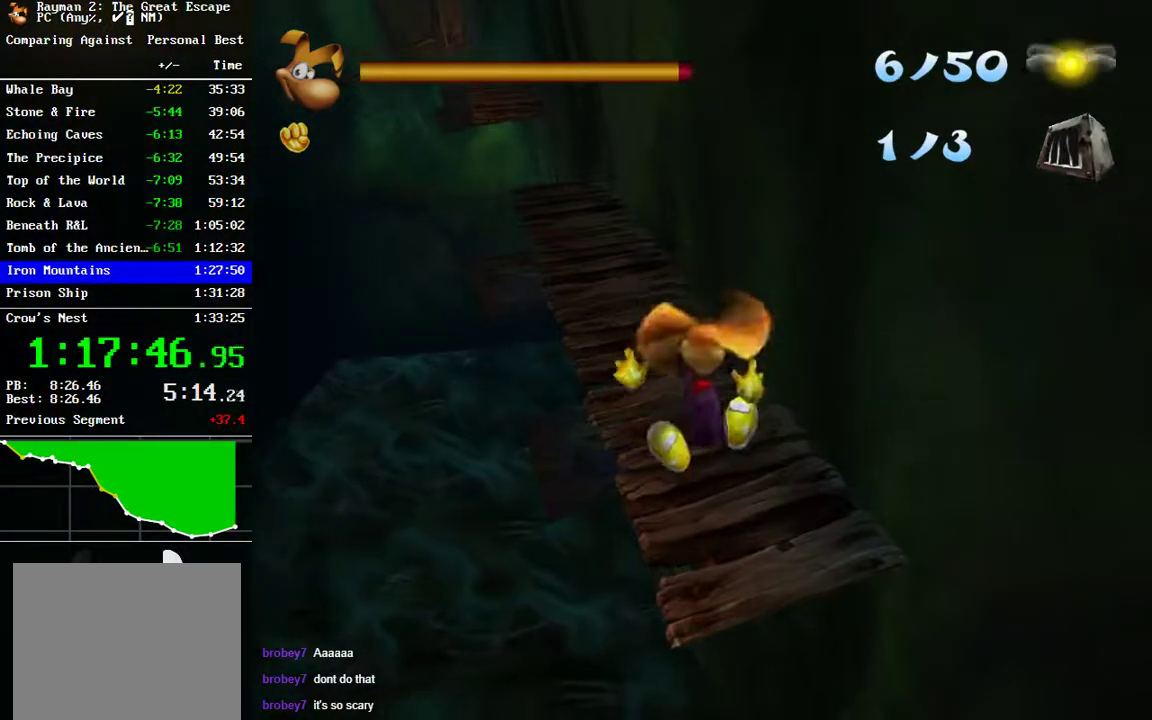
{"buttons": [], "left_stick": "up", "right_stick": "center", "events": [[67, "A", "up"], [183, "R2", "up"]]}
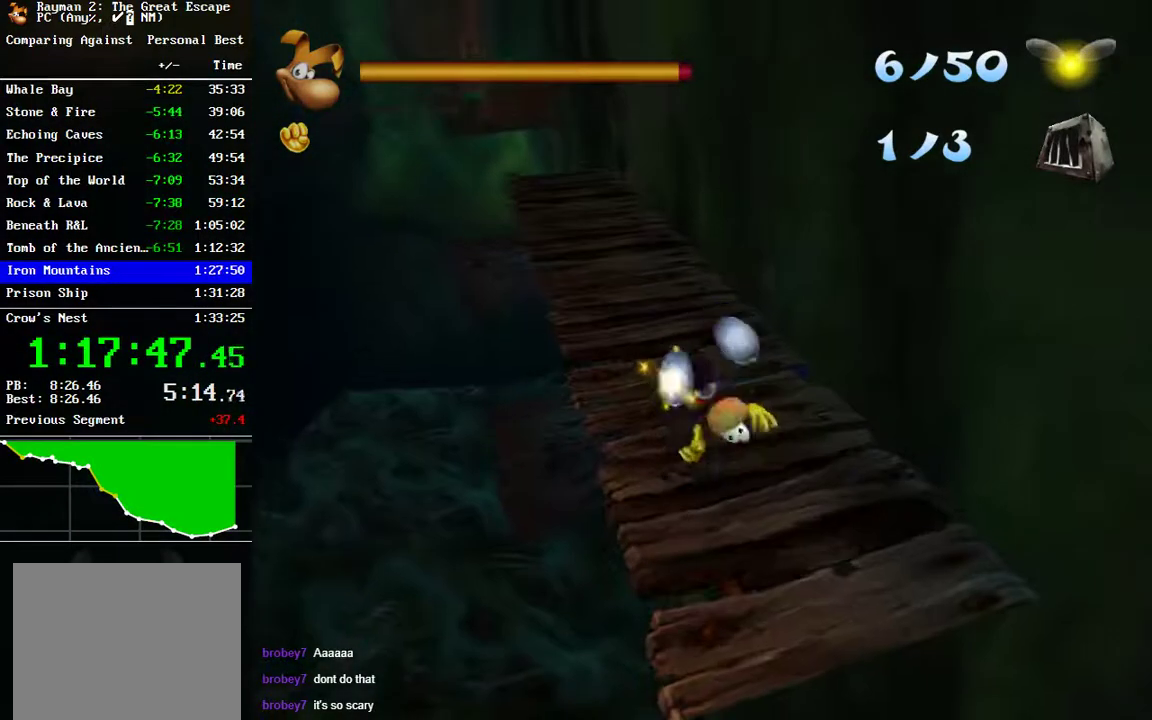
{"buttons": [], "left_stick": "up", "right_stick": "center", "events": []}
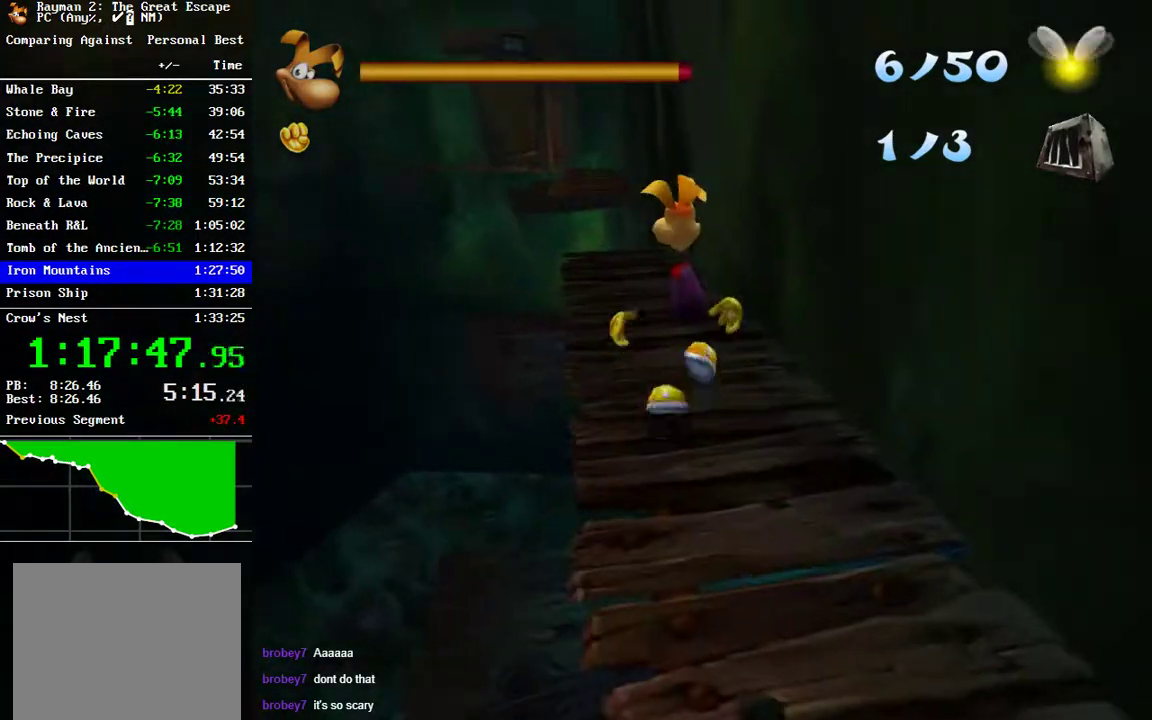
{"buttons": [], "left_stick": "up", "right_stick": "center", "events": []}
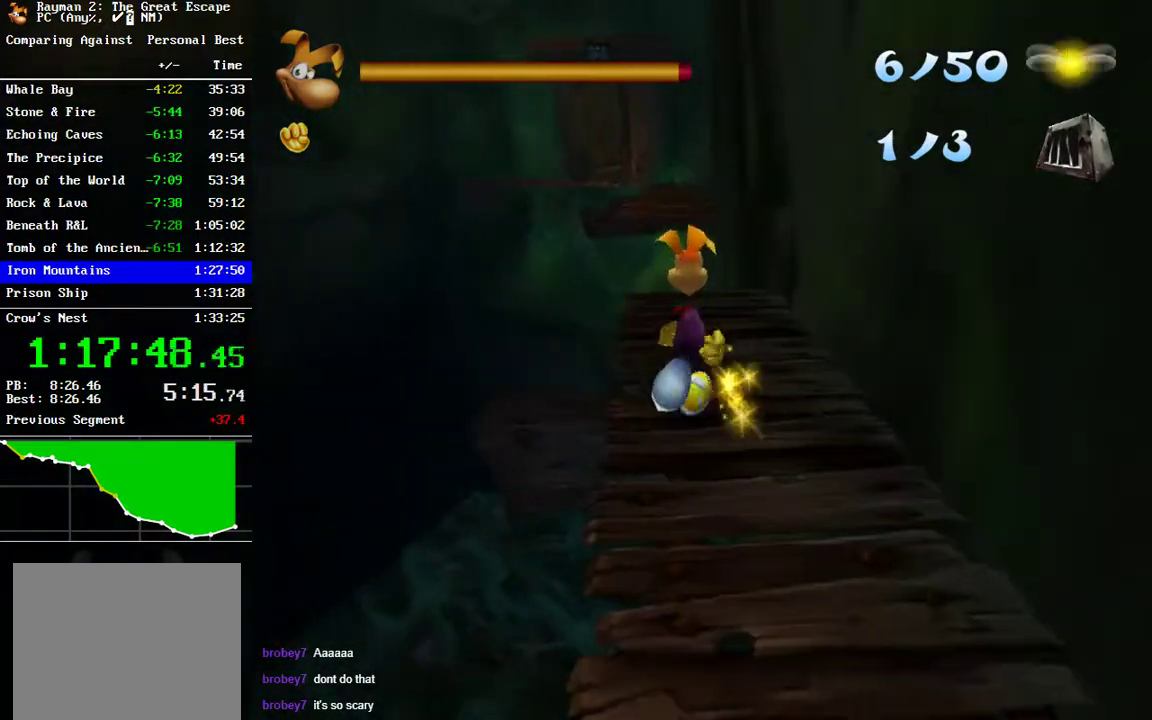
{"buttons": [], "left_stick": "up", "right_stick": "center", "events": []}
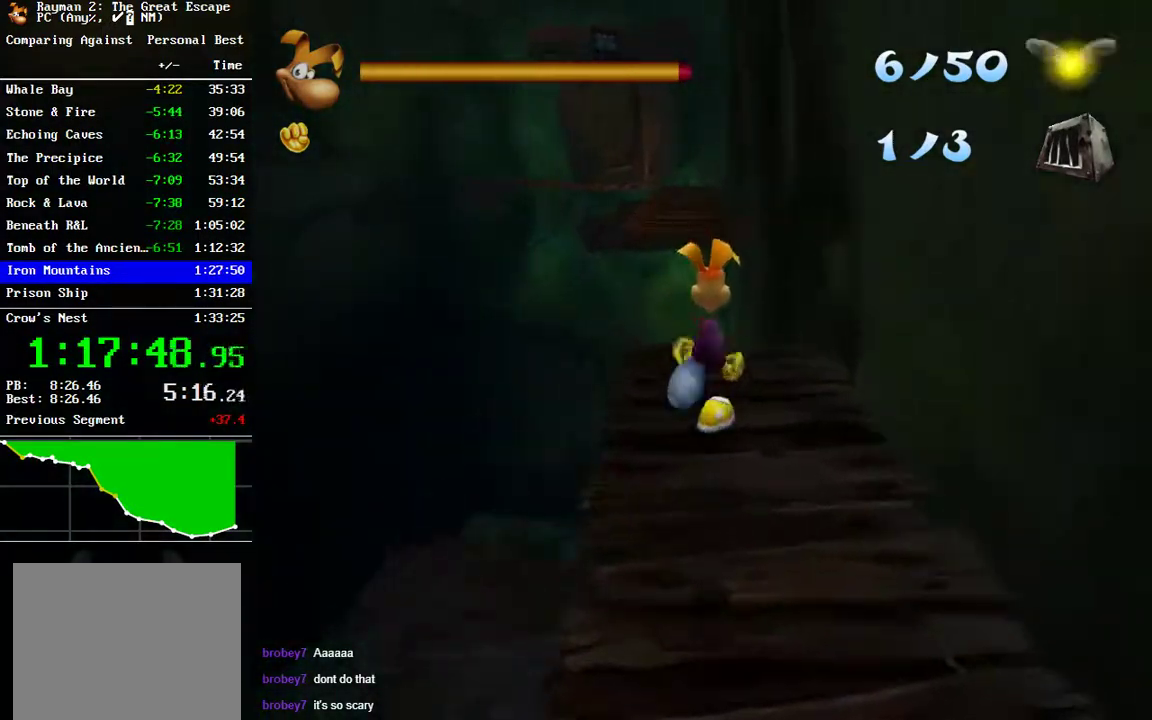
{"buttons": ["A"], "left_stick": "up", "right_stick": "center", "events": [[267, "A", "down"]]}
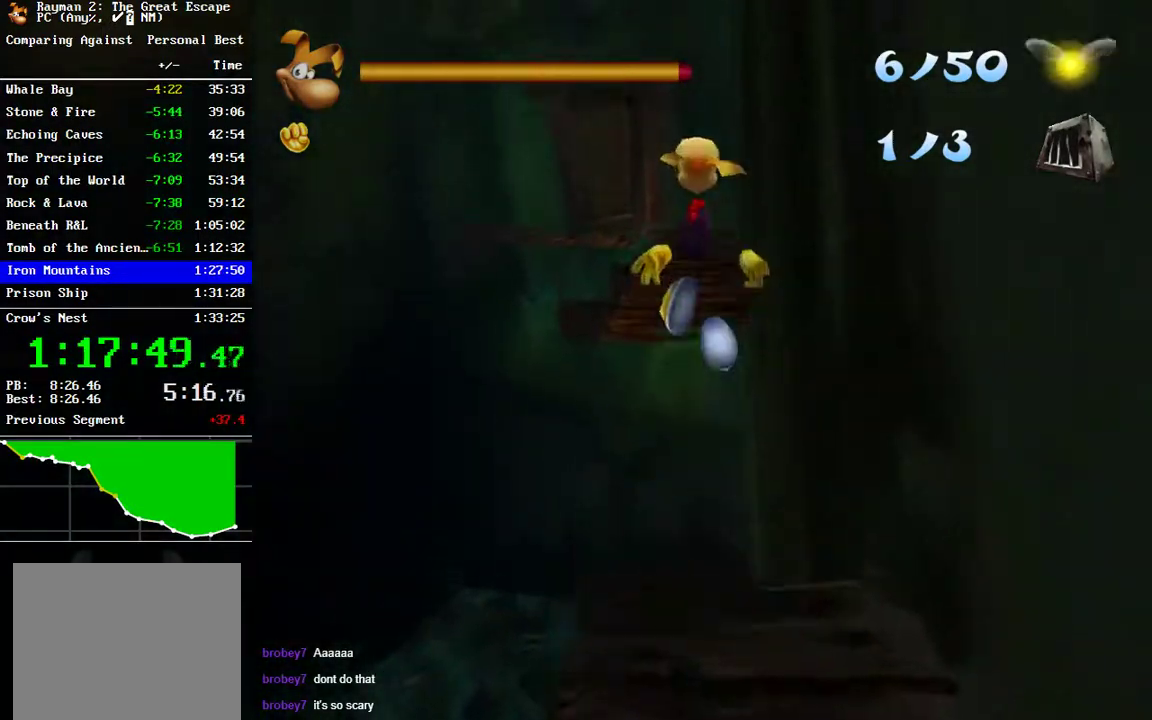
{"buttons": [], "left_stick": "up", "right_stick": "center", "events": [[317, "A", "up"]]}
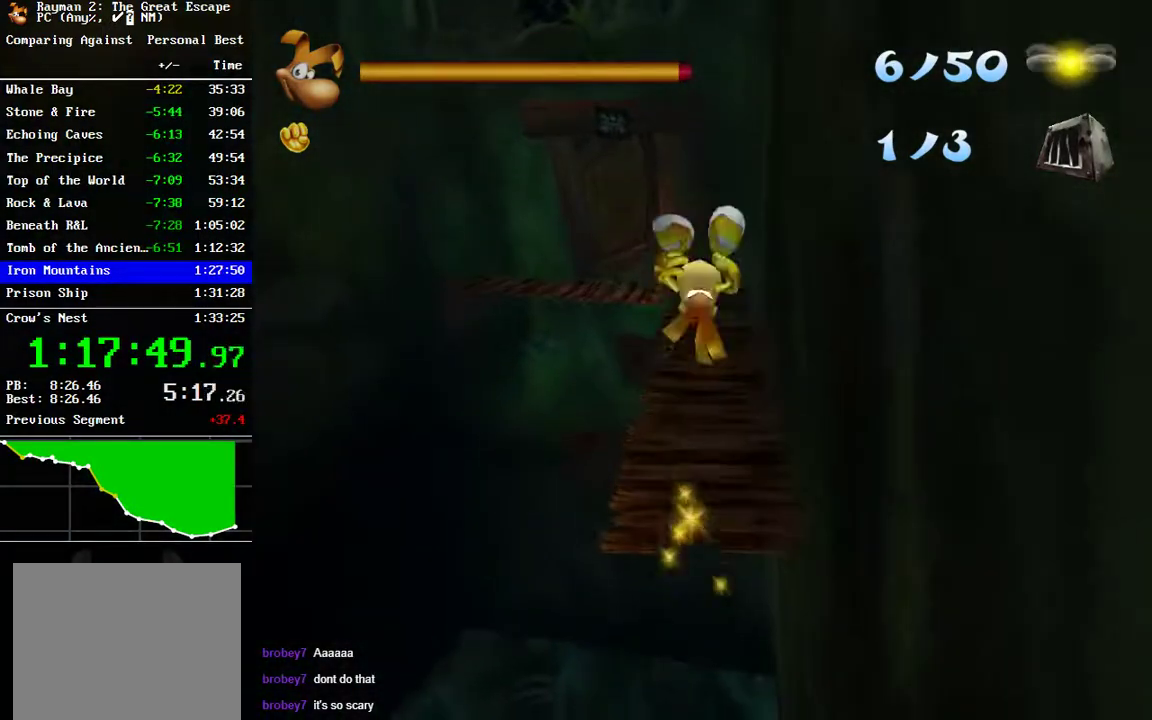
{"buttons": ["A", "R2"], "left_stick": "up", "right_stick": "center", "events": [[133, "A", "down"], [233, "R2", "down"], [250, "A", "up"], [467, "A", "down"]]}
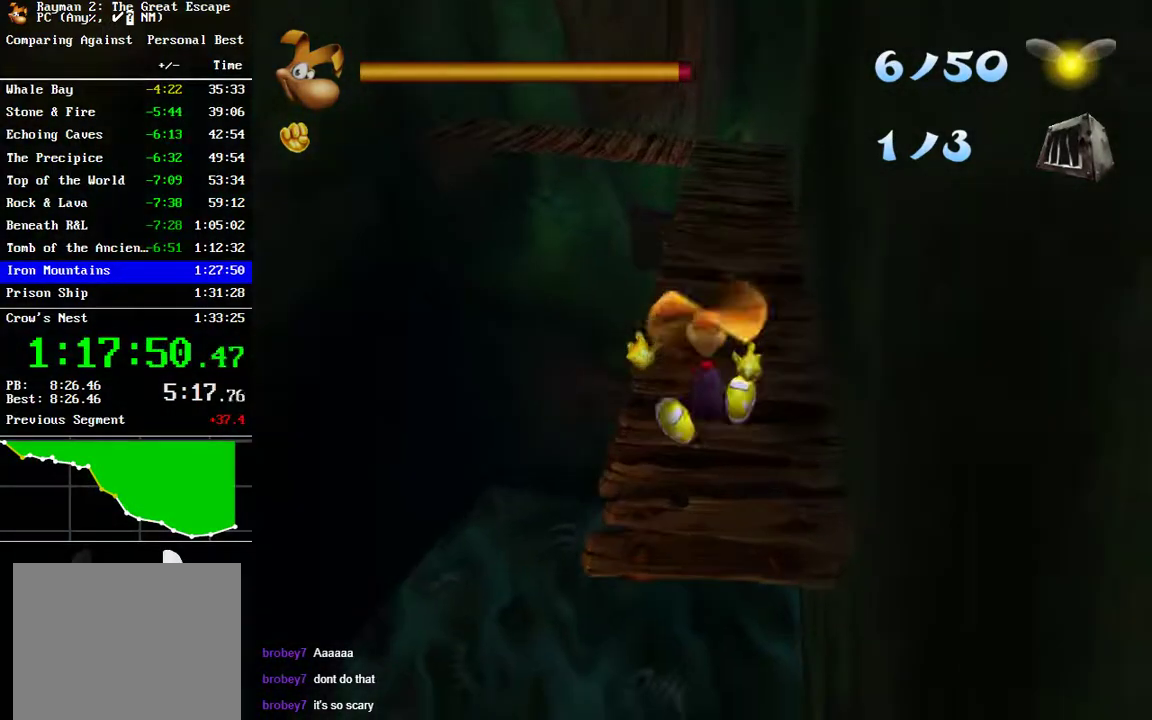
{"buttons": [], "left_stick": "up", "right_stick": "center", "events": [[50, "A", "up"], [283, "R2", "up"]]}
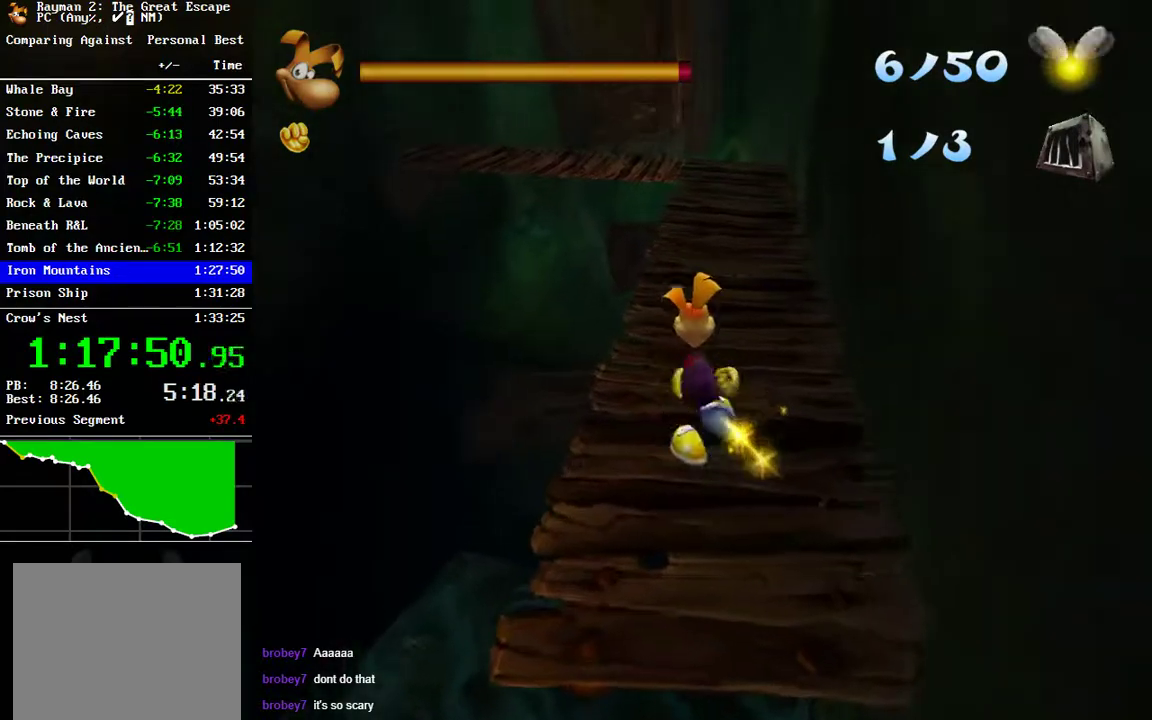
{"buttons": [], "left_stick": "up", "right_stick": "center", "events": []}
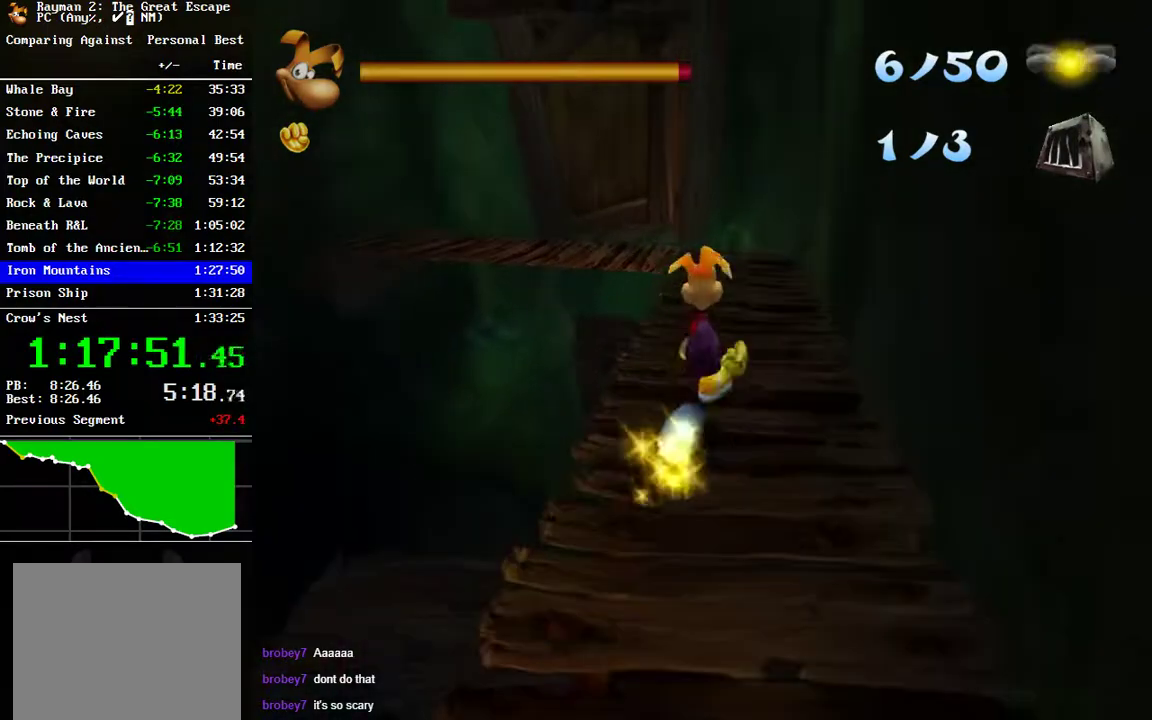
{"buttons": [], "left_stick": "up", "right_stick": "center", "events": []}
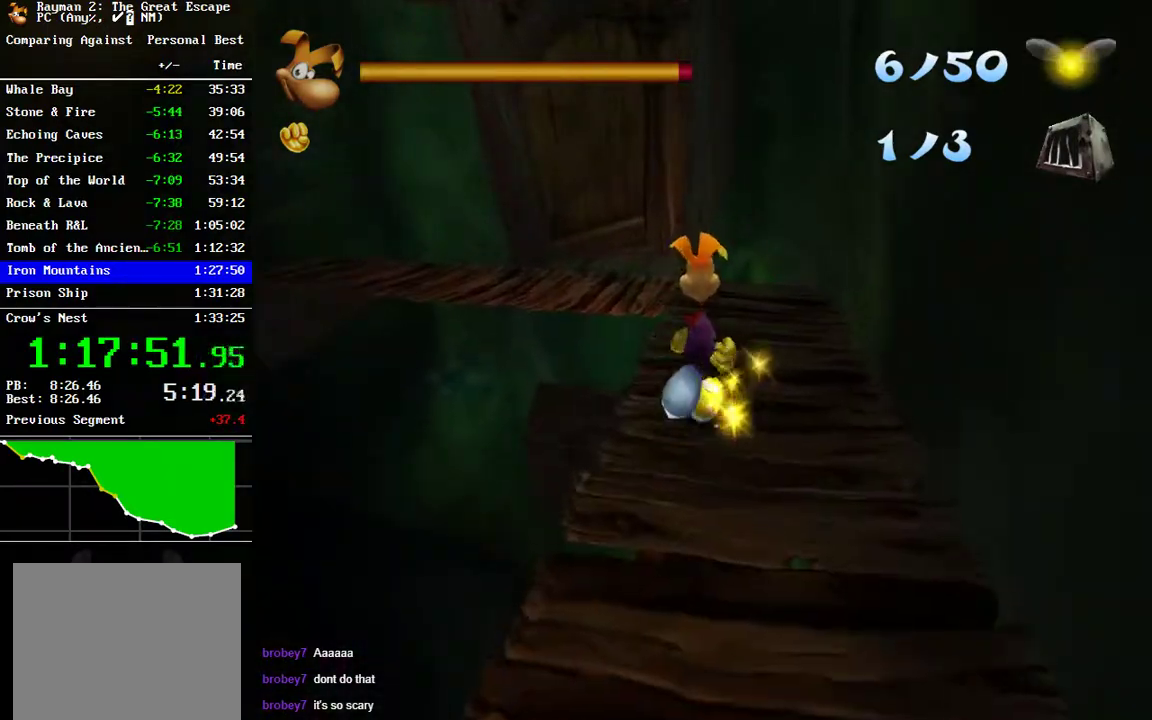
{"buttons": [], "left_stick": "up", "right_stick": "center", "events": [[183, "A", "down"], [333, "A", "up"]]}
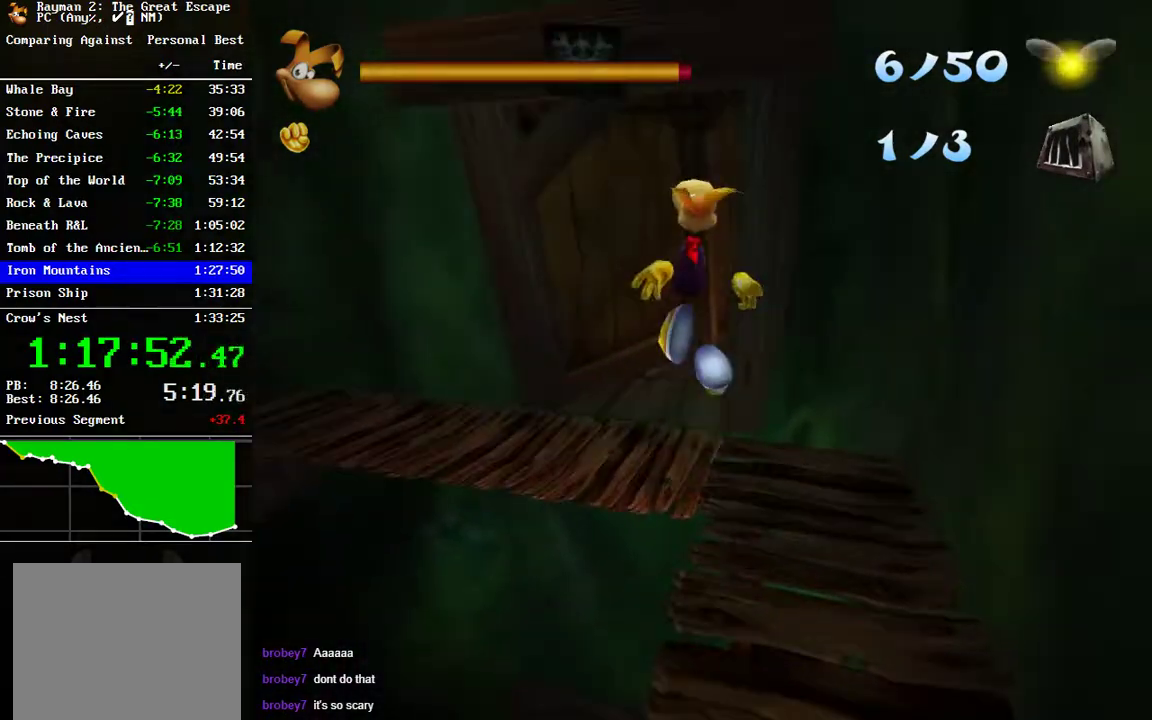
{"buttons": [], "left_stick": "up", "right_stick": "center", "events": []}